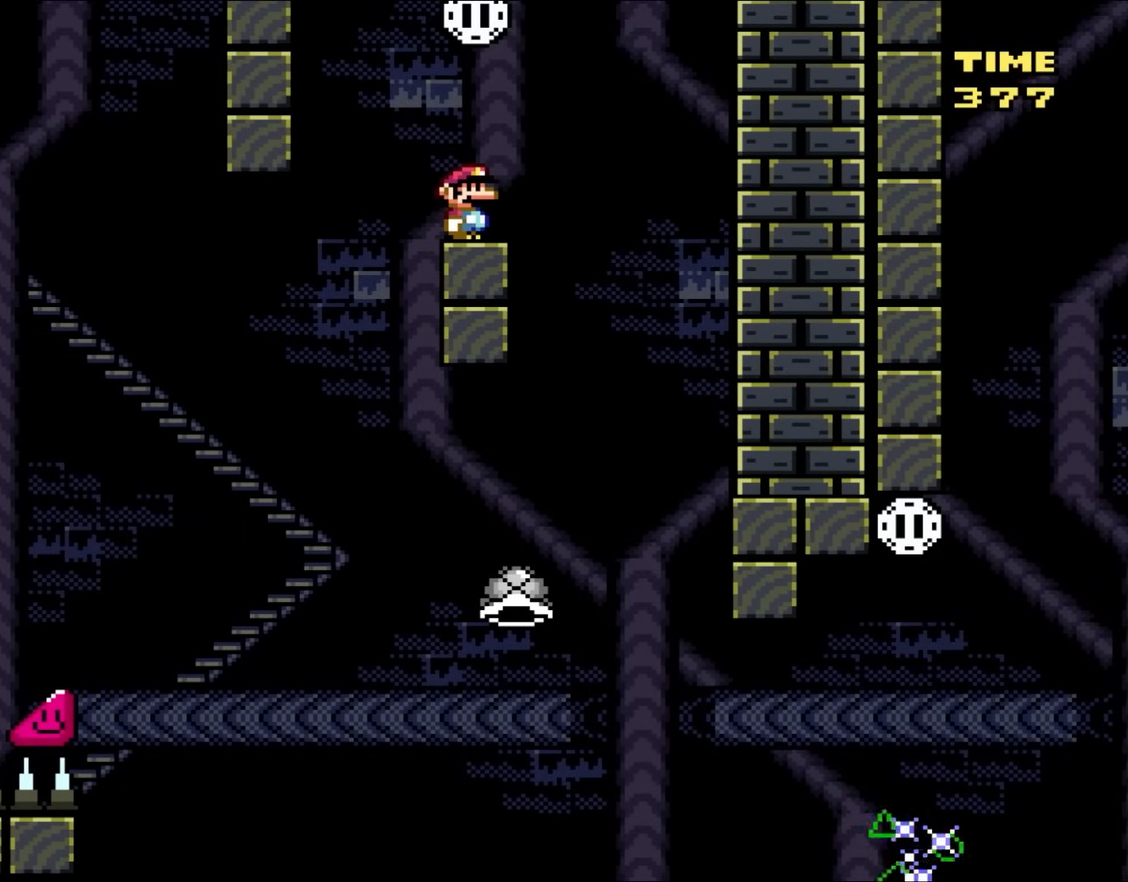
Gameplay with a controller (Nintendo layout); each line is a JSON object with the inputs held at the frame after it. "events" lists button and stick changes between this image and that frame as [ms after this image, input, new state], when the widget could be followed in between. Not read: L3 R3.
{"buttons": ["B", "Y"], "events": [[433, "B", "down"]]}
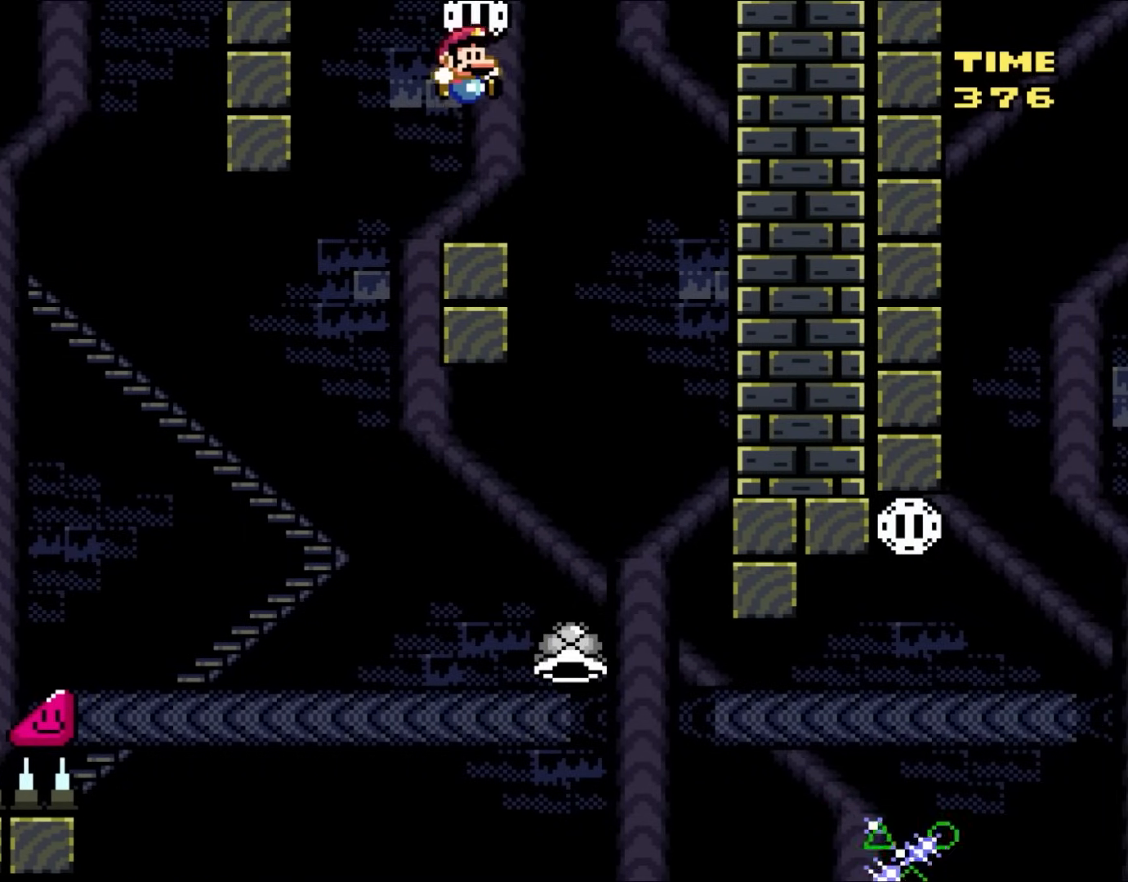
{"buttons": ["Y"], "events": [[233, "B", "up"]]}
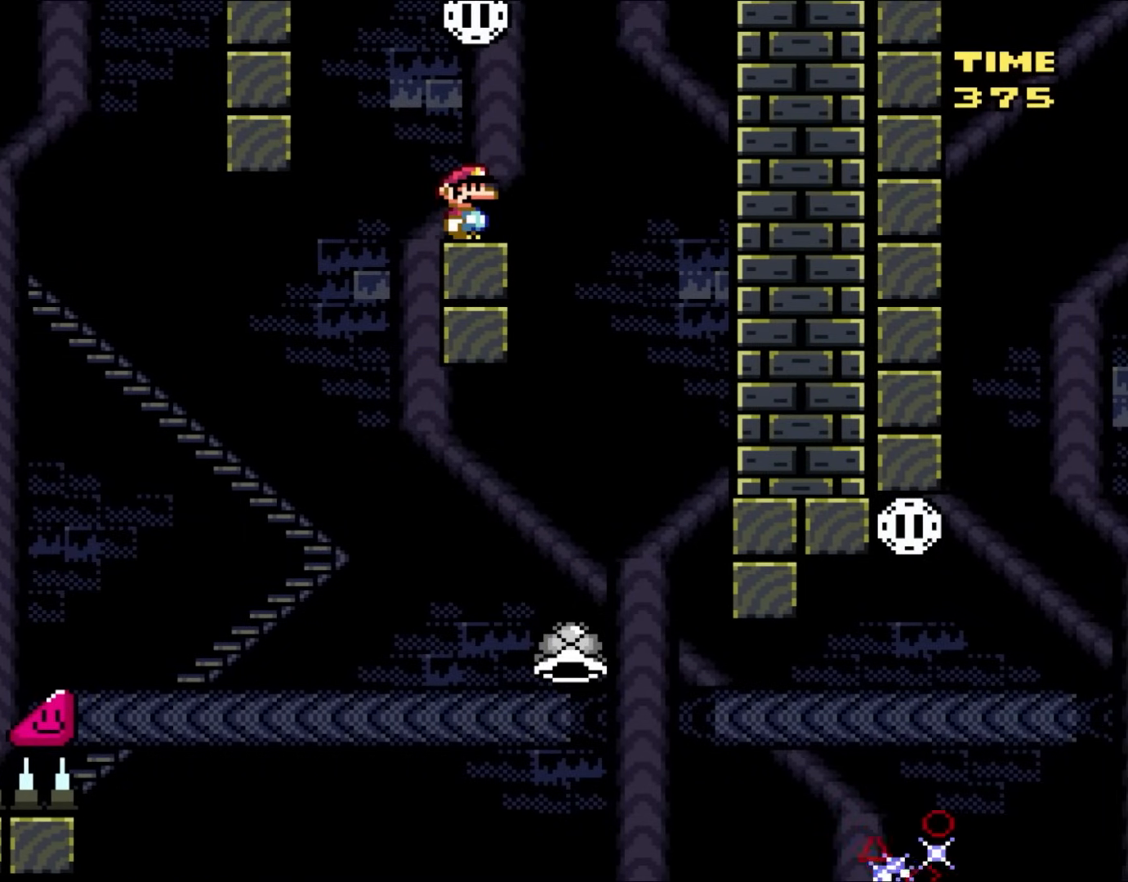
{"buttons": ["Y"], "events": []}
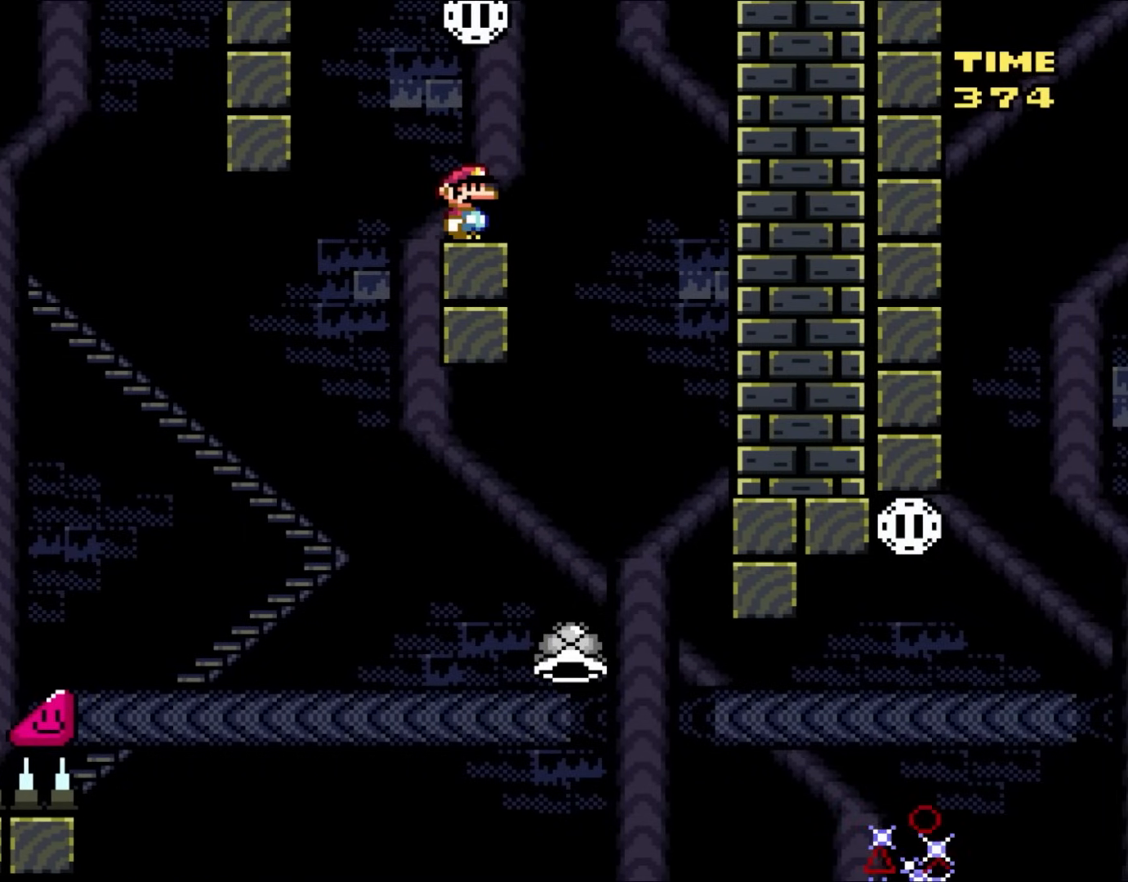
{"buttons": ["Y"], "events": []}
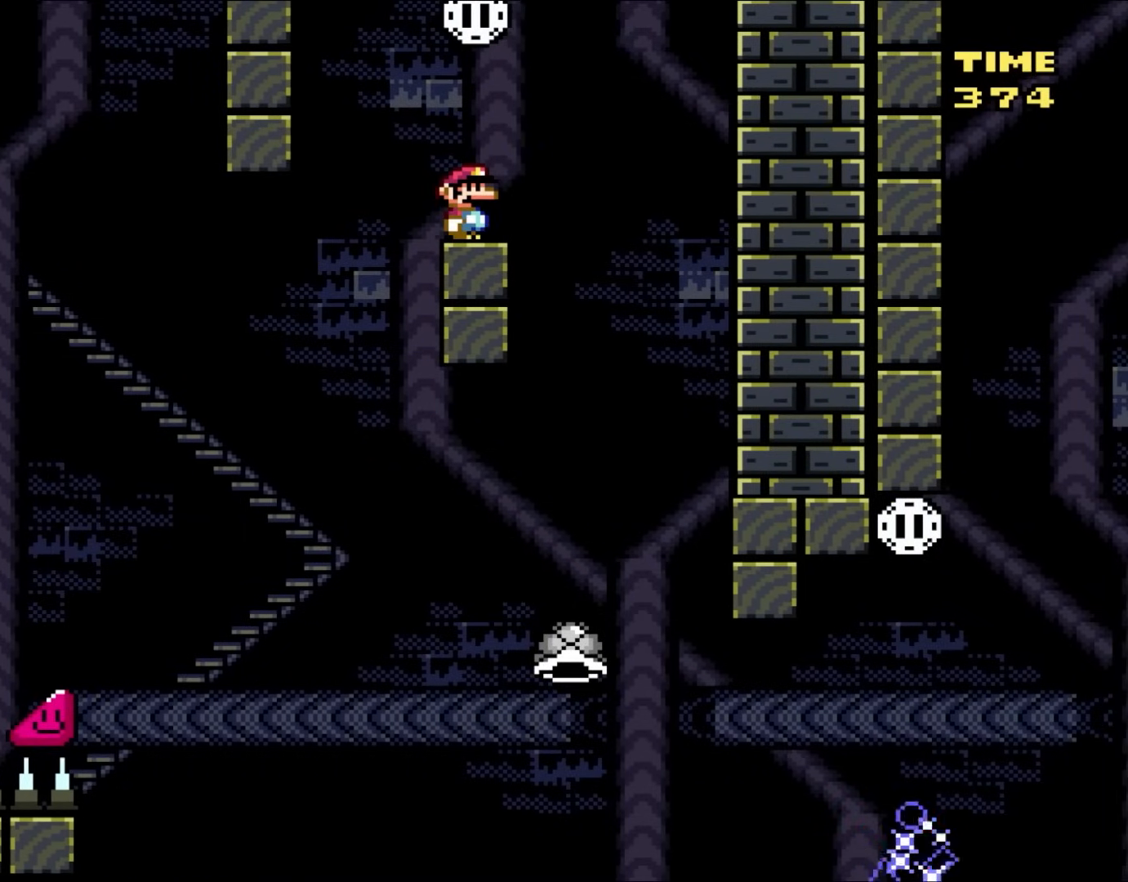
{"buttons": ["Y"], "events": [[200, "B", "down"], [400, "B", "up"]]}
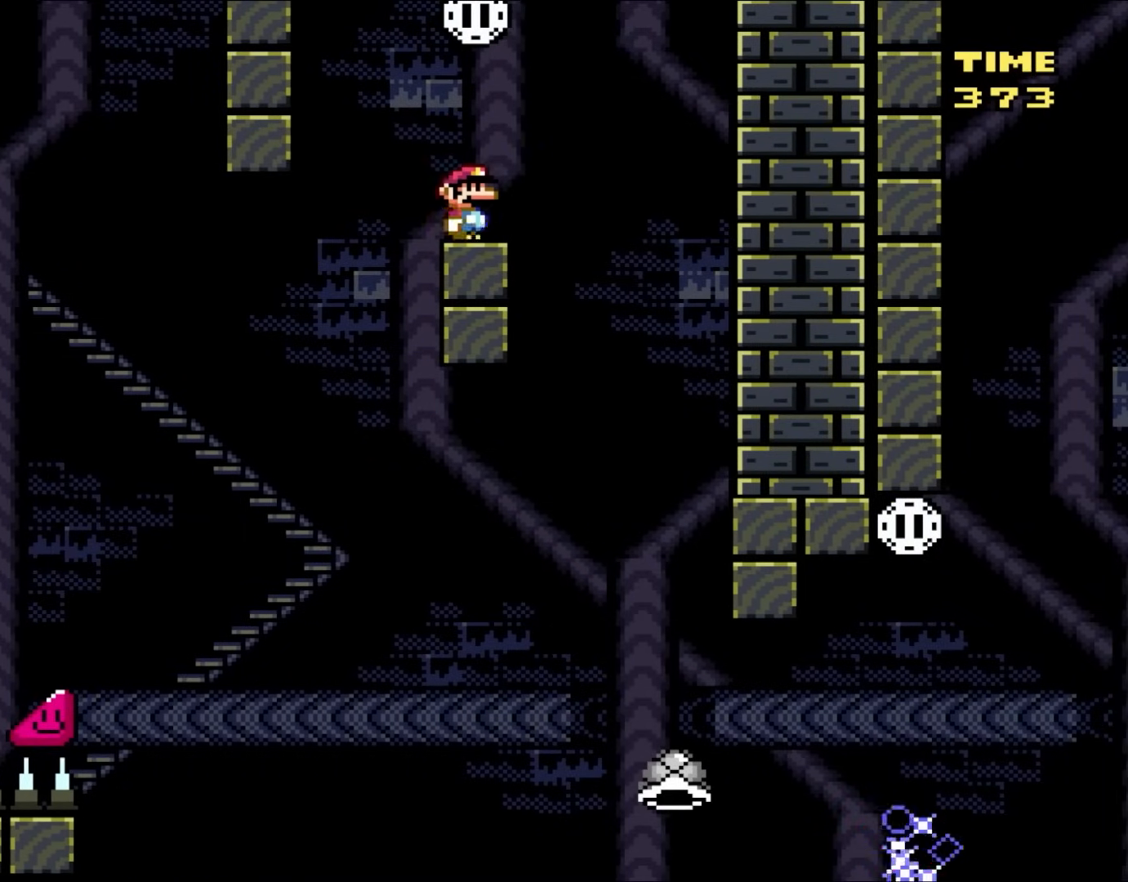
{"buttons": ["X", "DPAD_LEFT"], "events": [[50, "Y", "up"], [83, "X", "down"], [150, "DPAD_RIGHT", "down"], [183, "A", "down"], [283, "A", "up"], [467, "DPAD_UP", "down"], [500, "DPAD_LEFT", "down"], [500, "DPAD_RIGHT", "up"], [500, "DPAD_UP", "up"]]}
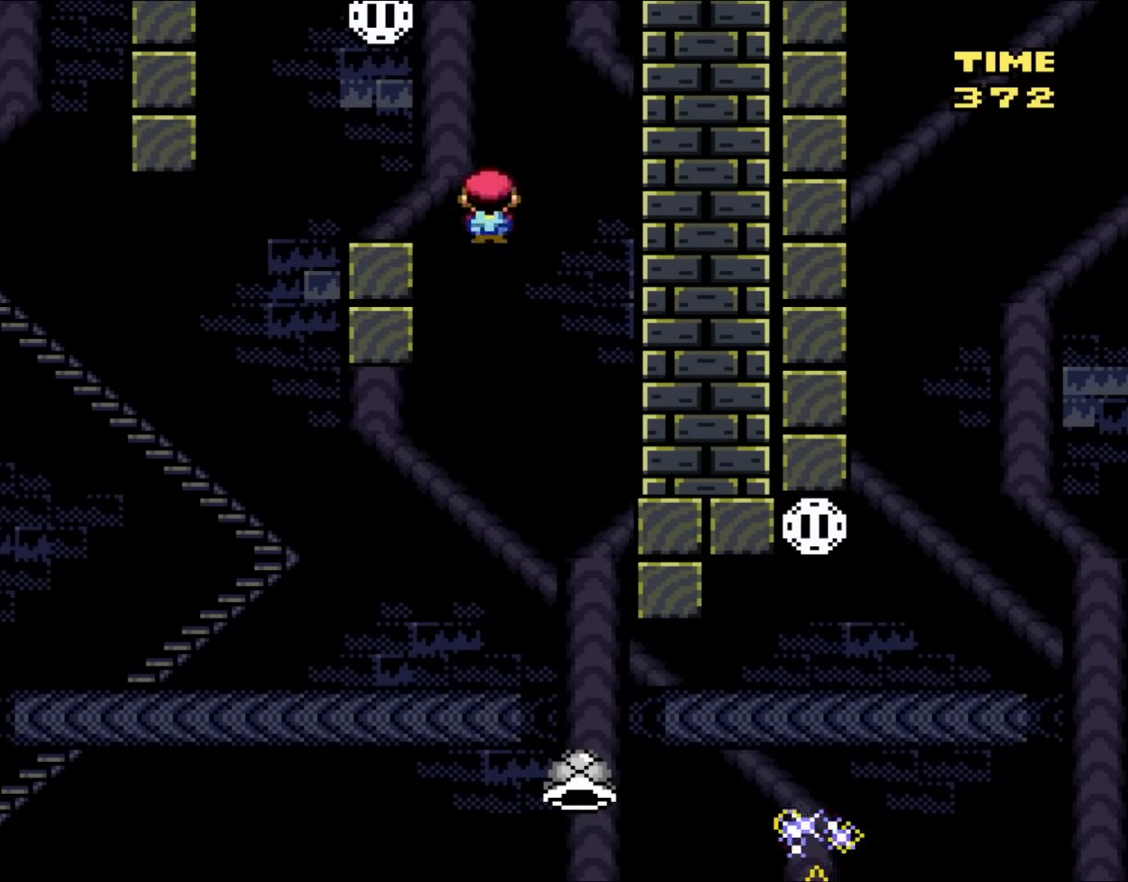
{"buttons": ["A", "X"], "events": [[83, "DPAD_UP", "down"], [133, "DPAD_LEFT", "up"], [133, "DPAD_RIGHT", "down"], [133, "DPAD_UP", "up"], [267, "A", "down"], [400, "DPAD_RIGHT", "up"]]}
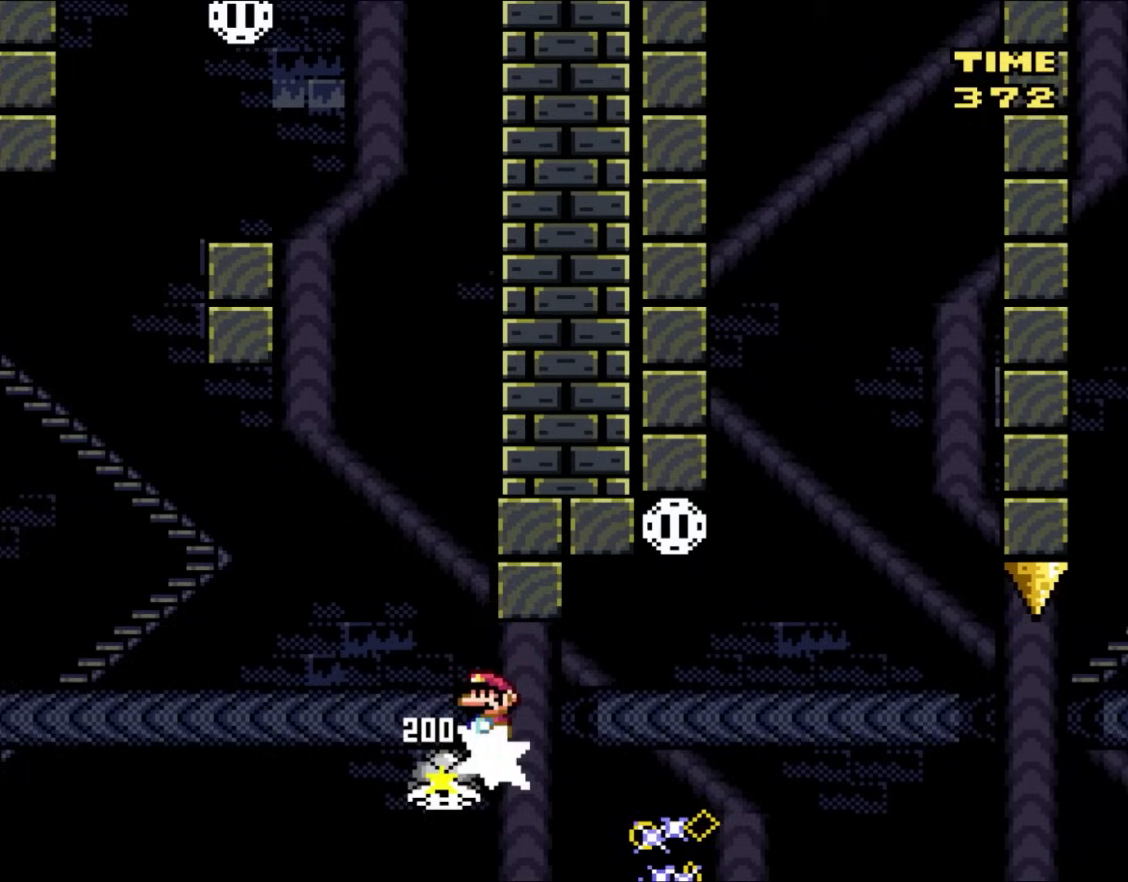
{"buttons": ["A", "X", "DPAD_UP", "DPAD_RIGHT"], "events": [[200, "DPAD_RIGHT", "down"], [500, "DPAD_UP", "down"]]}
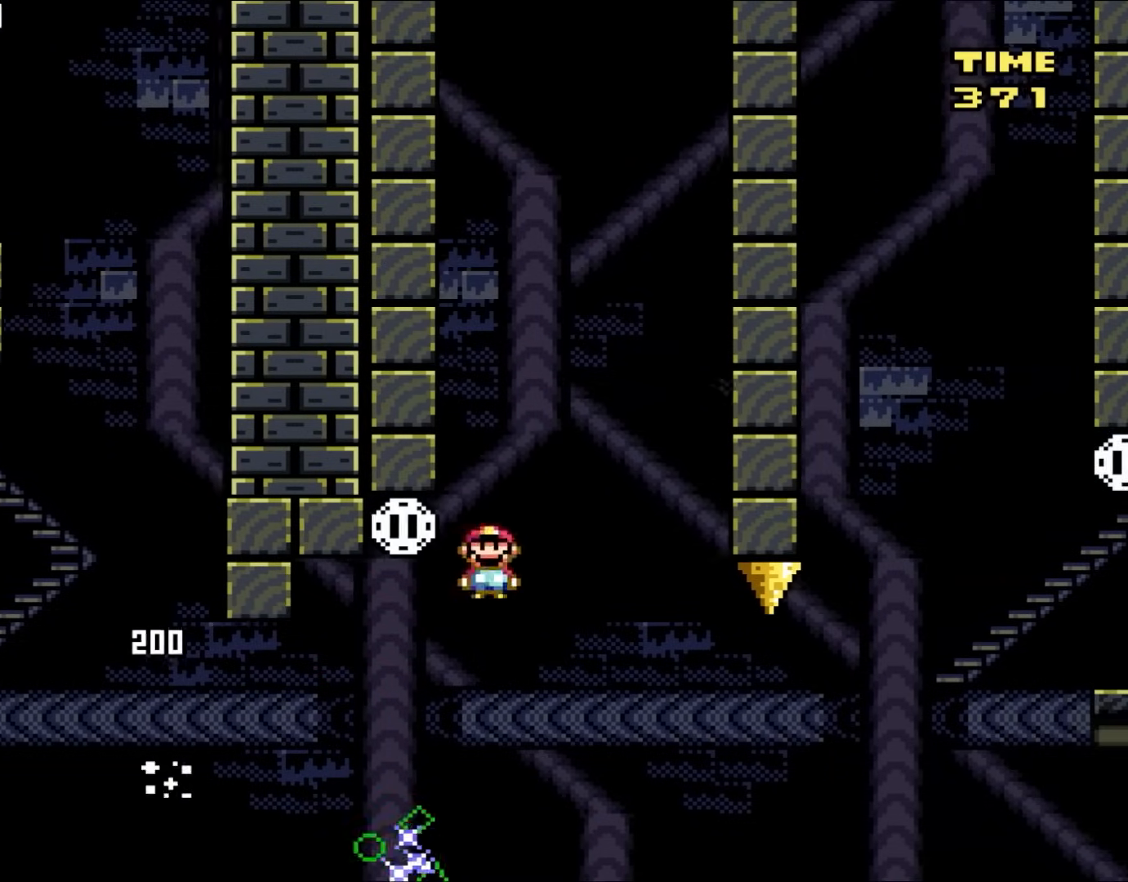
{"buttons": ["A", "X"], "events": [[33, "DPAD_RIGHT", "up"], [33, "DPAD_UP", "up"], [67, "DPAD_UP", "down"], [100, "DPAD_LEFT", "down"], [100, "DPAD_UP", "up"], [200, "DPAD_LEFT", "up"]]}
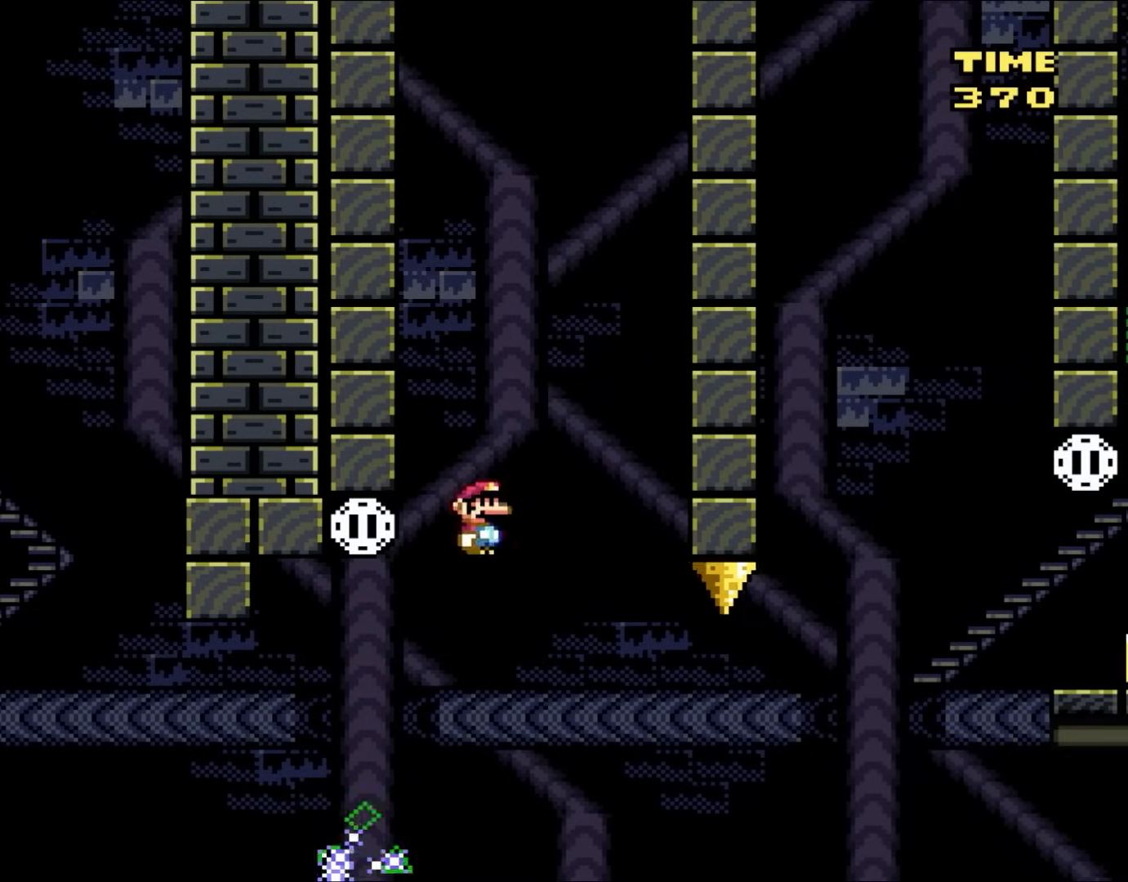
{"buttons": ["X", "DPAD_RIGHT"], "events": [[33, "DPAD_LEFT", "down"], [83, "A", "up"], [250, "DPAD_LEFT", "up"], [367, "DPAD_RIGHT", "down"]]}
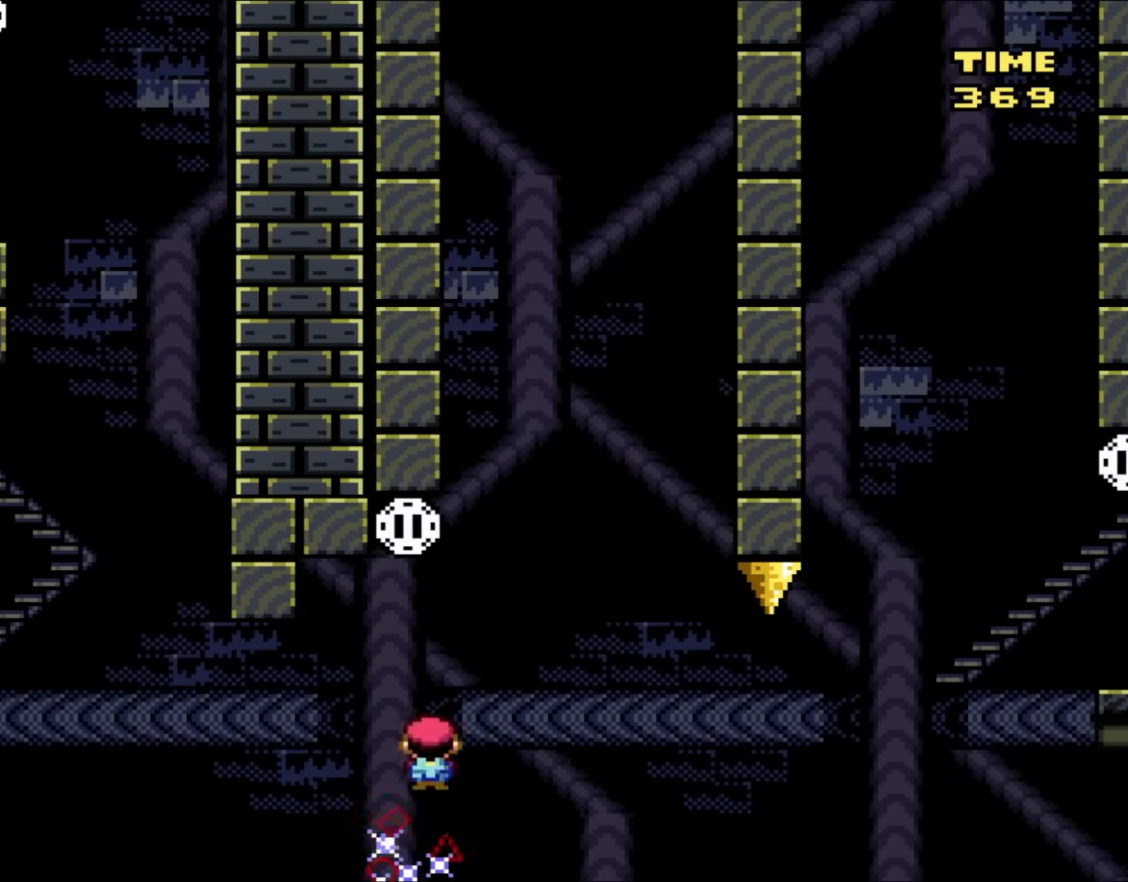
{"buttons": ["A", "X", "DPAD_LEFT"], "events": [[33, "A", "down"], [33, "DPAD_RIGHT", "up"], [33, "DPAD_UP", "down"], [67, "DPAD_LEFT", "down"], [67, "DPAD_UP", "up"], [167, "DPAD_LEFT", "up"], [317, "DPAD_RIGHT", "down"], [433, "DPAD_UP", "down"], [450, "DPAD_RIGHT", "up"], [450, "DPAD_UP", "up"], [500, "DPAD_LEFT", "down"]]}
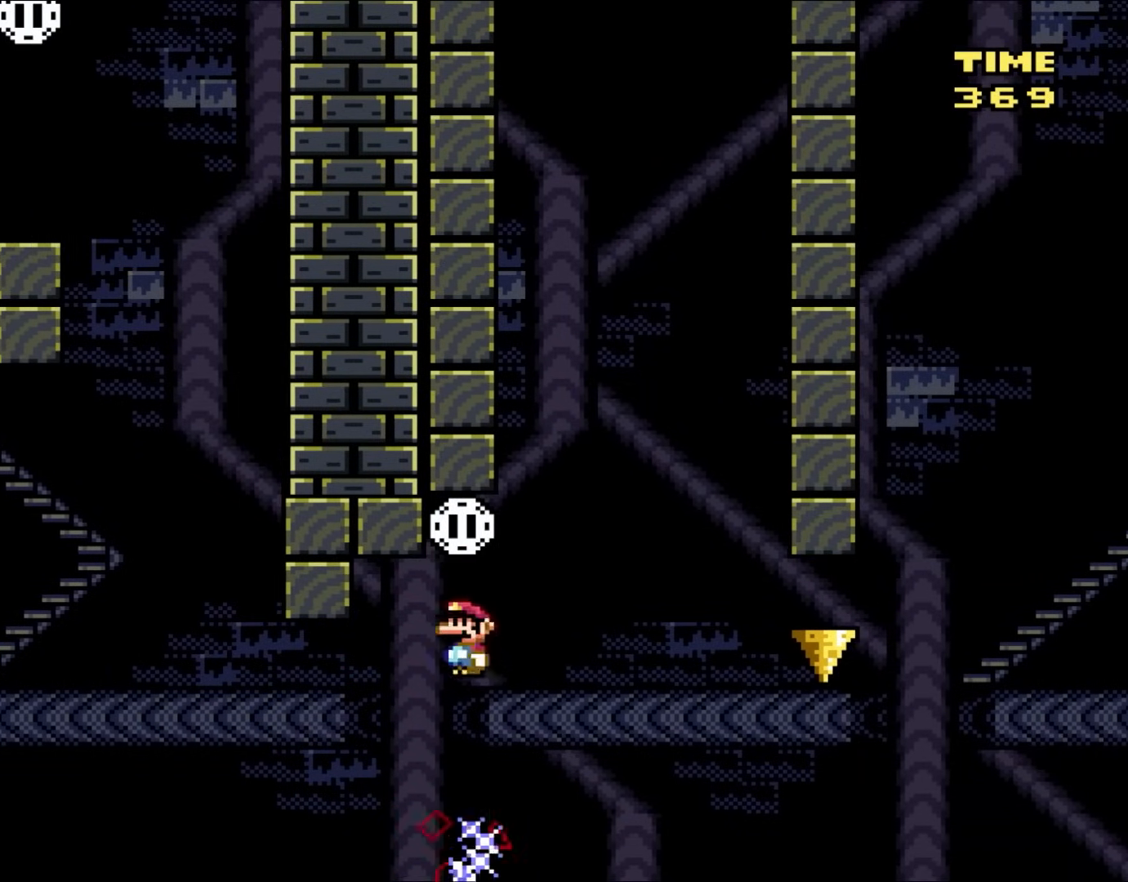
{"buttons": ["X"], "events": [[67, "DPAD_LEFT", "up"], [133, "A", "up"], [200, "DPAD_RIGHT", "down"], [300, "DPAD_RIGHT", "up"], [300, "DPAD_UP", "down"], [317, "DPAD_LEFT", "down"], [317, "DPAD_UP", "up"], [433, "DPAD_LEFT", "up"]]}
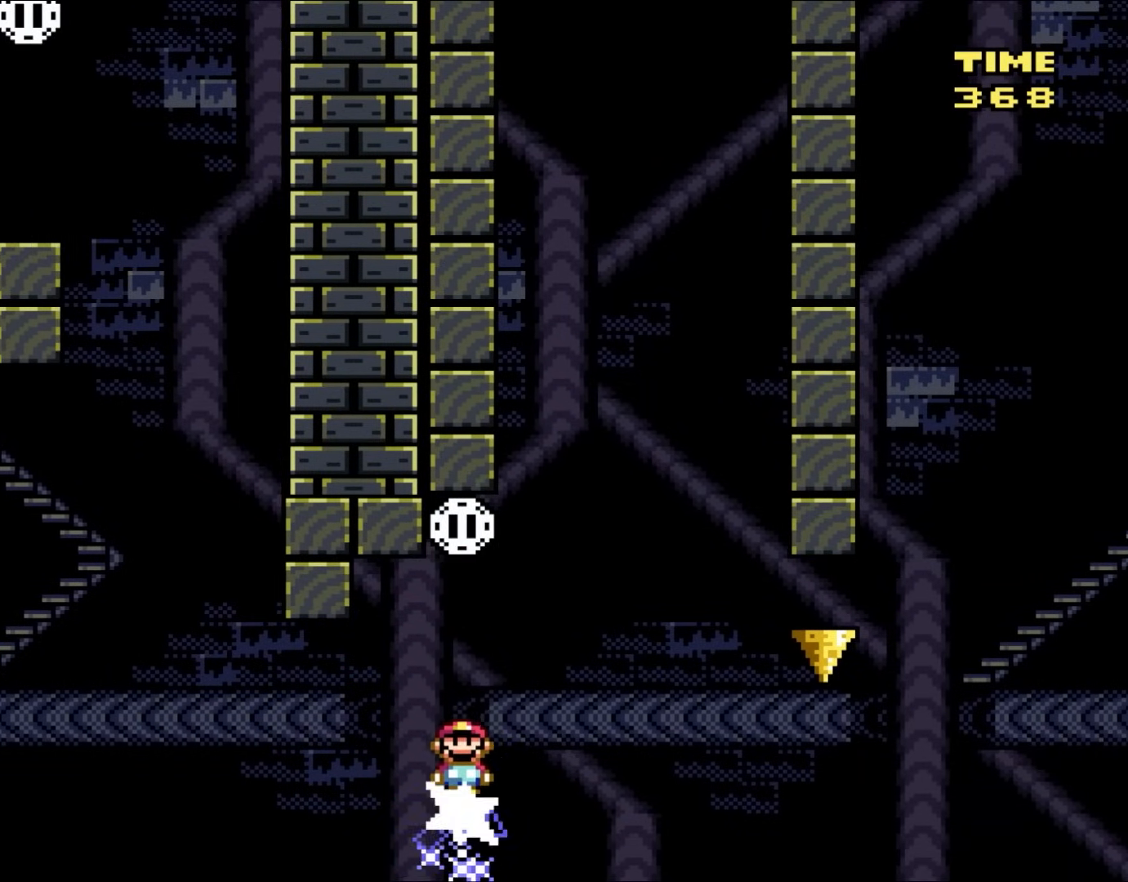
{"buttons": ["X", "DPAD_UP"], "events": [[33, "DPAD_RIGHT", "down"], [150, "DPAD_RIGHT", "up"], [150, "DPAD_UP", "down"], [200, "DPAD_LEFT", "down"], [200, "DPAD_UP", "up"], [333, "DPAD_LEFT", "up"], [350, "DPAD_RIGHT", "down"], [500, "DPAD_RIGHT", "up"], [500, "DPAD_UP", "down"]]}
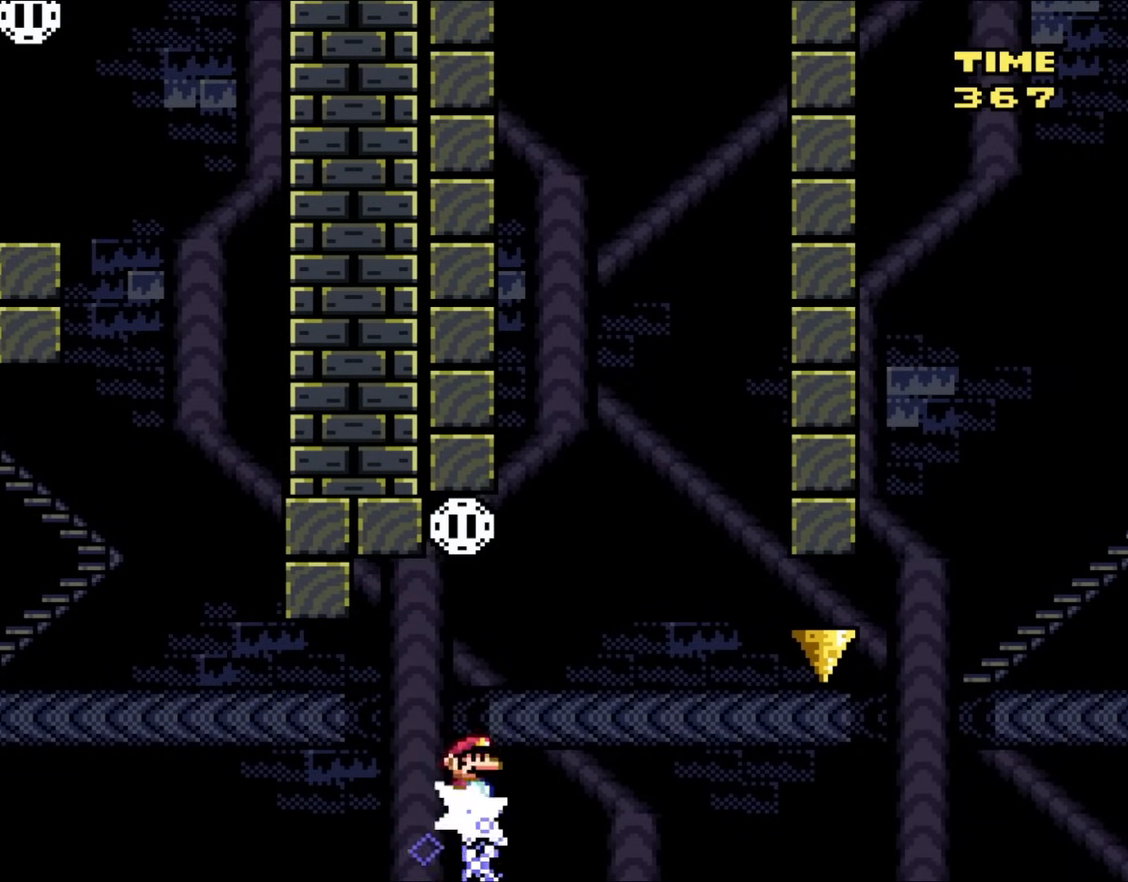
{"buttons": ["A", "X", "DPAD_UP"], "events": [[33, "DPAD_LEFT", "down"], [33, "DPAD_UP", "up"], [150, "DPAD_LEFT", "up"], [267, "DPAD_RIGHT", "down"], [333, "A", "down"], [350, "DPAD_RIGHT", "up"], [350, "DPAD_UP", "down"], [400, "DPAD_LEFT", "down"], [400, "DPAD_UP", "up"], [483, "DPAD_LEFT", "up"], [483, "DPAD_UP", "down"]]}
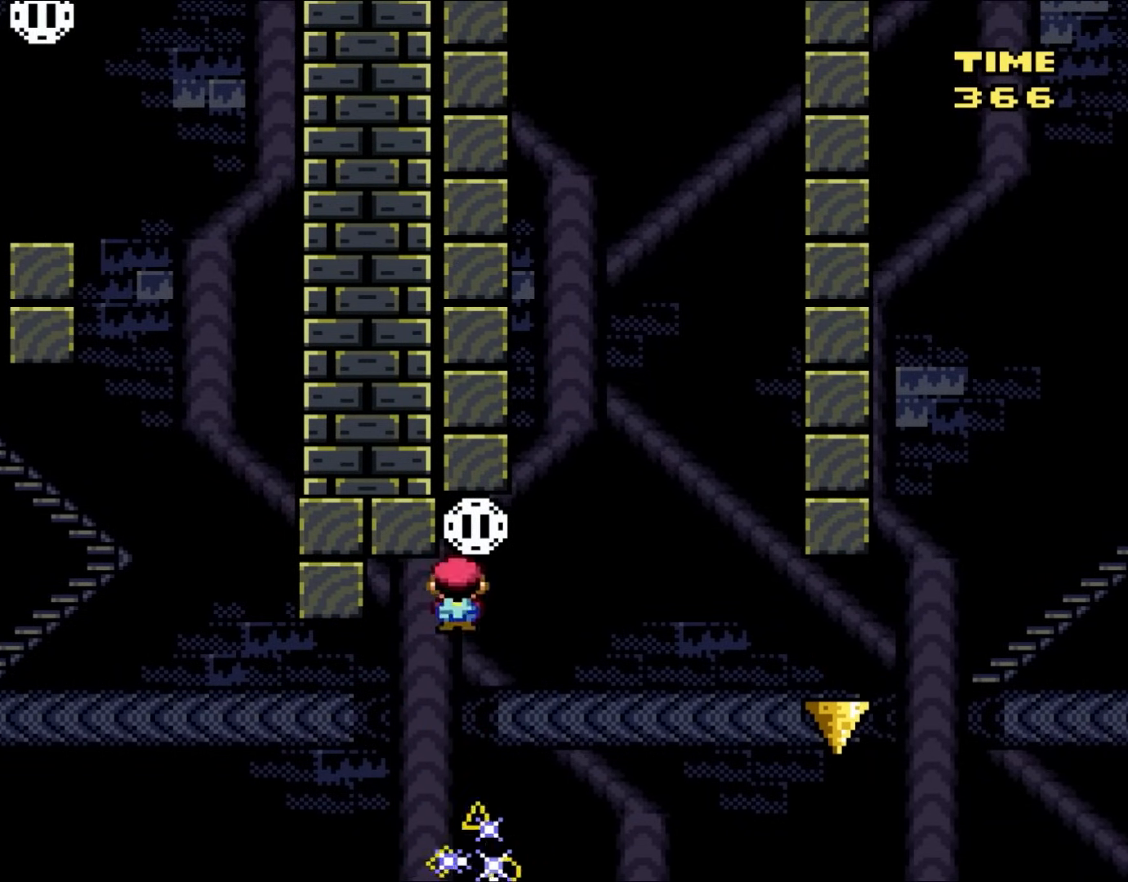
{"buttons": ["X", "DPAD_LEFT"], "events": [[17, "DPAD_RIGHT", "down"], [17, "DPAD_UP", "up"], [117, "DPAD_RIGHT", "up"], [167, "DPAD_LEFT", "down"], [233, "DPAD_UP", "down"], [267, "DPAD_LEFT", "up"], [267, "DPAD_RIGHT", "down"], [267, "DPAD_UP", "up"], [283, "A", "up"], [400, "DPAD_RIGHT", "up"], [400, "DPAD_UP", "down"], [433, "DPAD_LEFT", "down"], [433, "DPAD_UP", "up"]]}
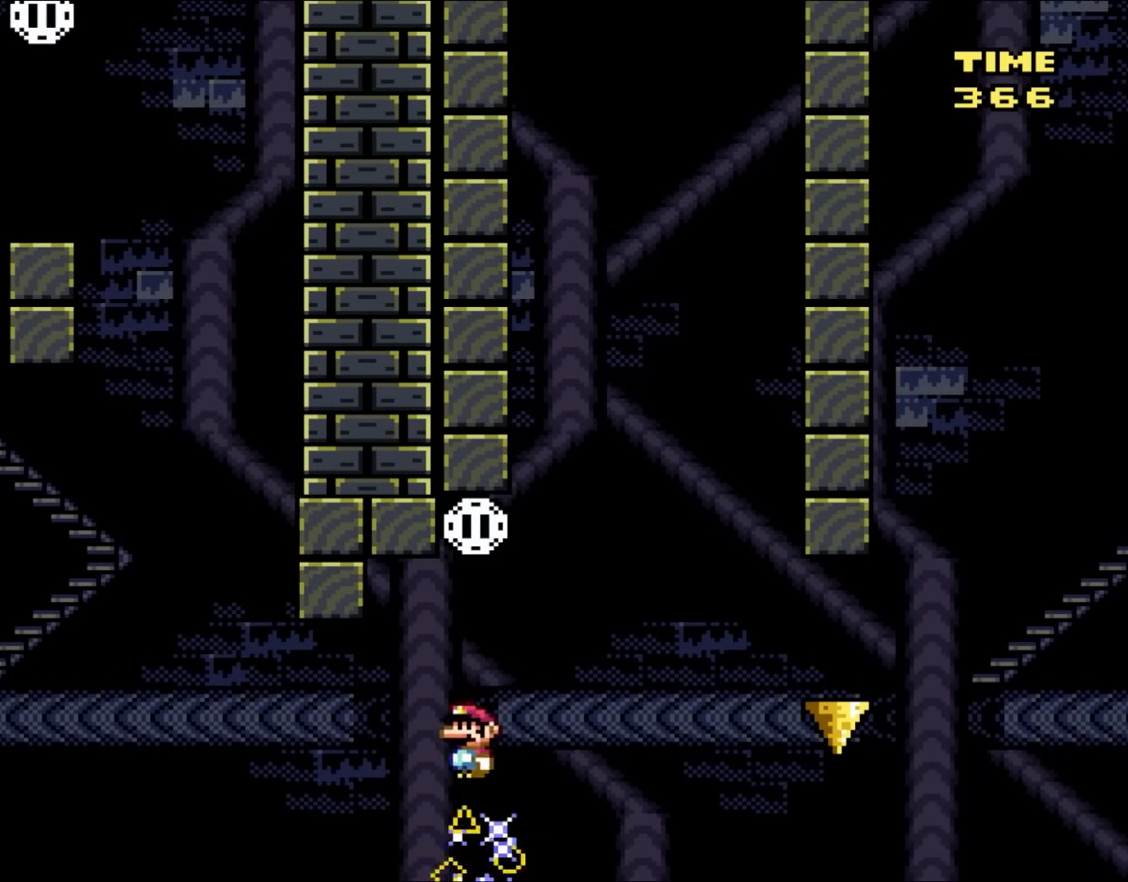
{"buttons": ["X", "DPAD_RIGHT"], "events": [[33, "DPAD_LEFT", "up"], [100, "DPAD_RIGHT", "down"], [233, "DPAD_RIGHT", "up"], [233, "DPAD_UP", "down"], [250, "DPAD_LEFT", "down"], [250, "DPAD_UP", "up"], [350, "DPAD_UP", "down"], [383, "DPAD_LEFT", "up"], [383, "DPAD_RIGHT", "down"], [383, "DPAD_UP", "up"]]}
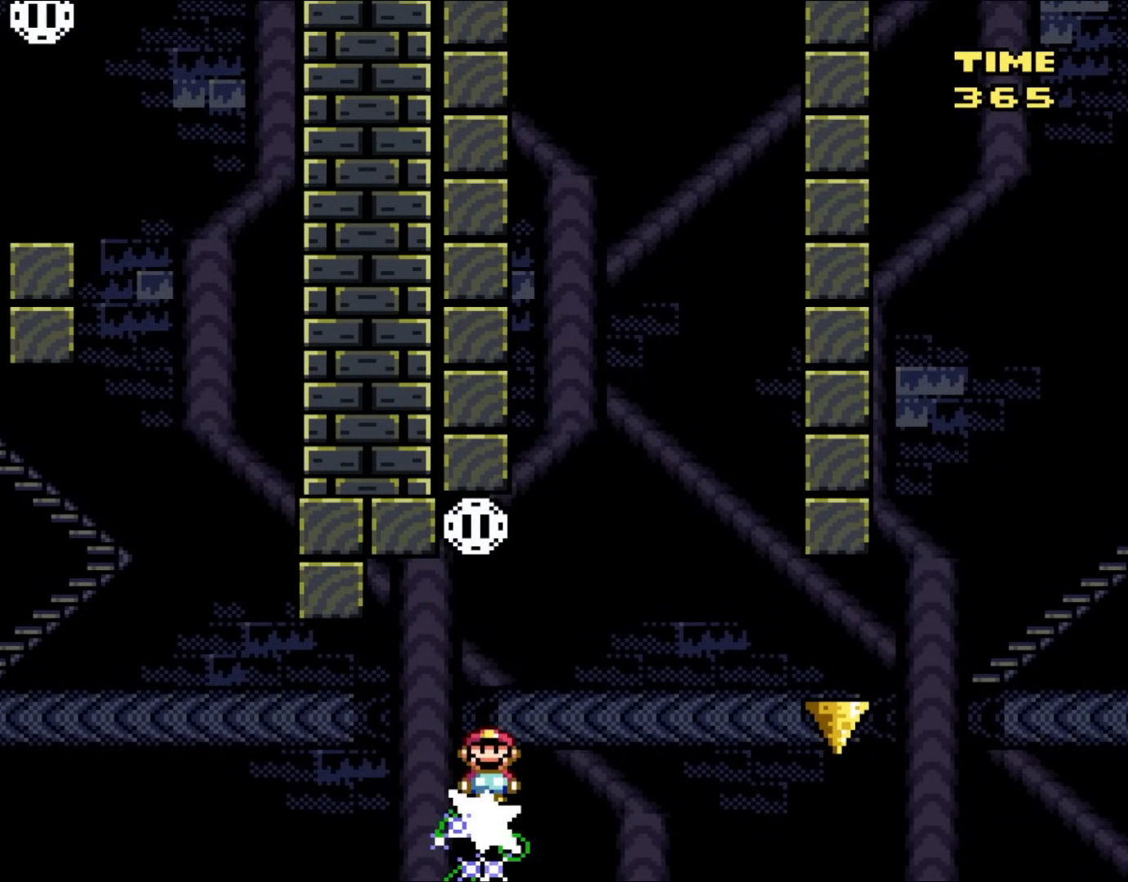
{"buttons": ["X", "DPAD_UP"], "events": [[33, "DPAD_UP", "down"], [50, "DPAD_LEFT", "down"], [50, "DPAD_RIGHT", "up"], [50, "DPAD_UP", "up"], [167, "DPAD_LEFT", "up"], [217, "DPAD_RIGHT", "down"], [367, "DPAD_LEFT", "down"], [367, "DPAD_RIGHT", "up"], [500, "DPAD_LEFT", "up"], [500, "DPAD_UP", "down"]]}
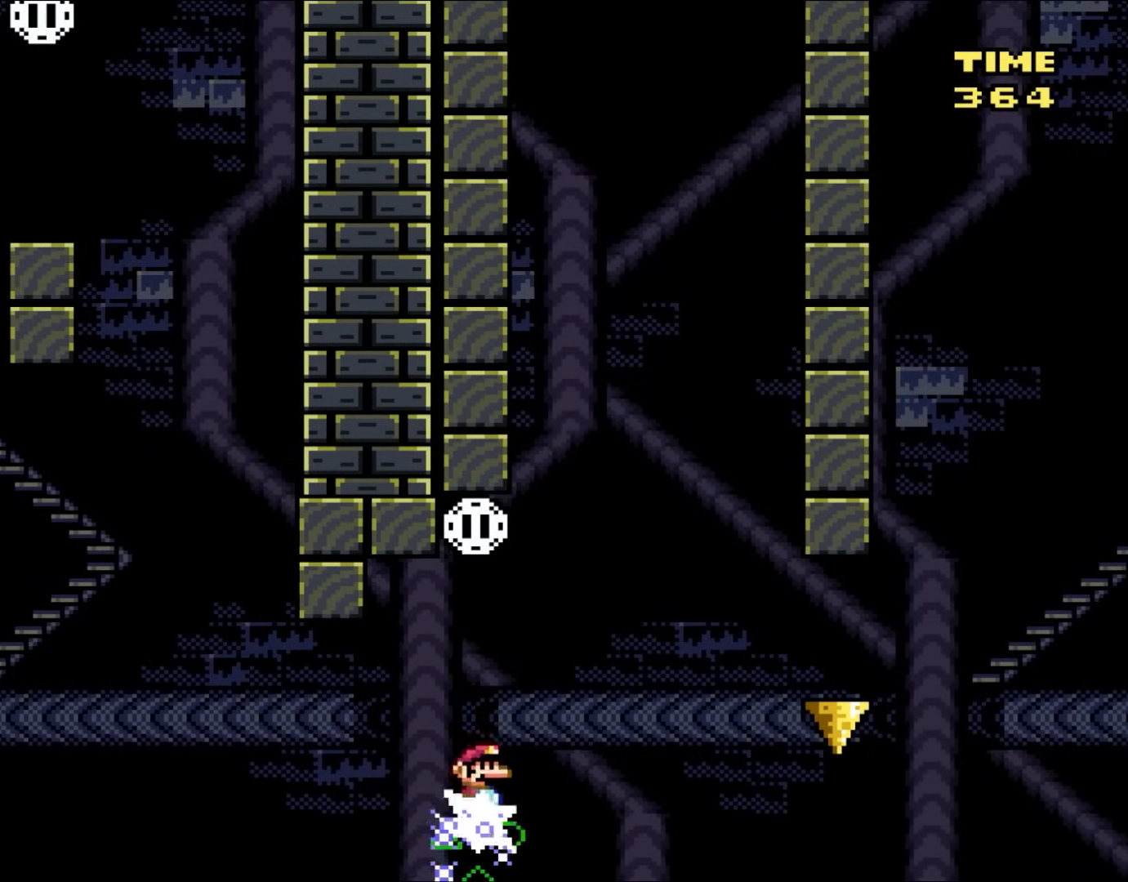
{"buttons": ["A", "X", "DPAD_RIGHT"], "events": [[33, "DPAD_RIGHT", "down"], [33, "DPAD_UP", "up"], [83, "A", "down"], [150, "DPAD_RIGHT", "up"], [150, "DPAD_UP", "down"], [200, "DPAD_LEFT", "down"], [200, "DPAD_UP", "up"], [300, "DPAD_LEFT", "up"], [467, "DPAD_RIGHT", "down"]]}
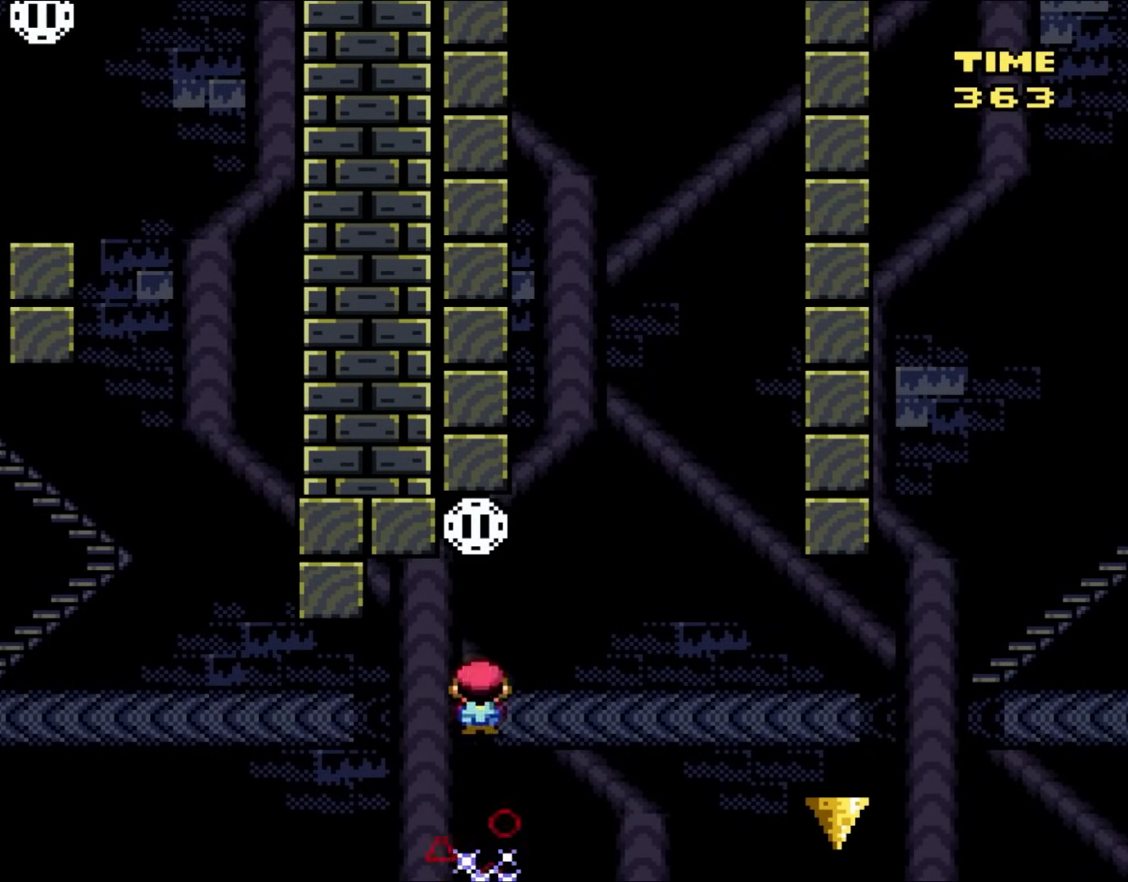
{"buttons": ["X"], "events": [[67, "A", "up"], [67, "DPAD_RIGHT", "up"], [167, "A", "down"], [300, "DPAD_LEFT", "down"], [317, "A", "up"], [383, "DPAD_LEFT", "up"]]}
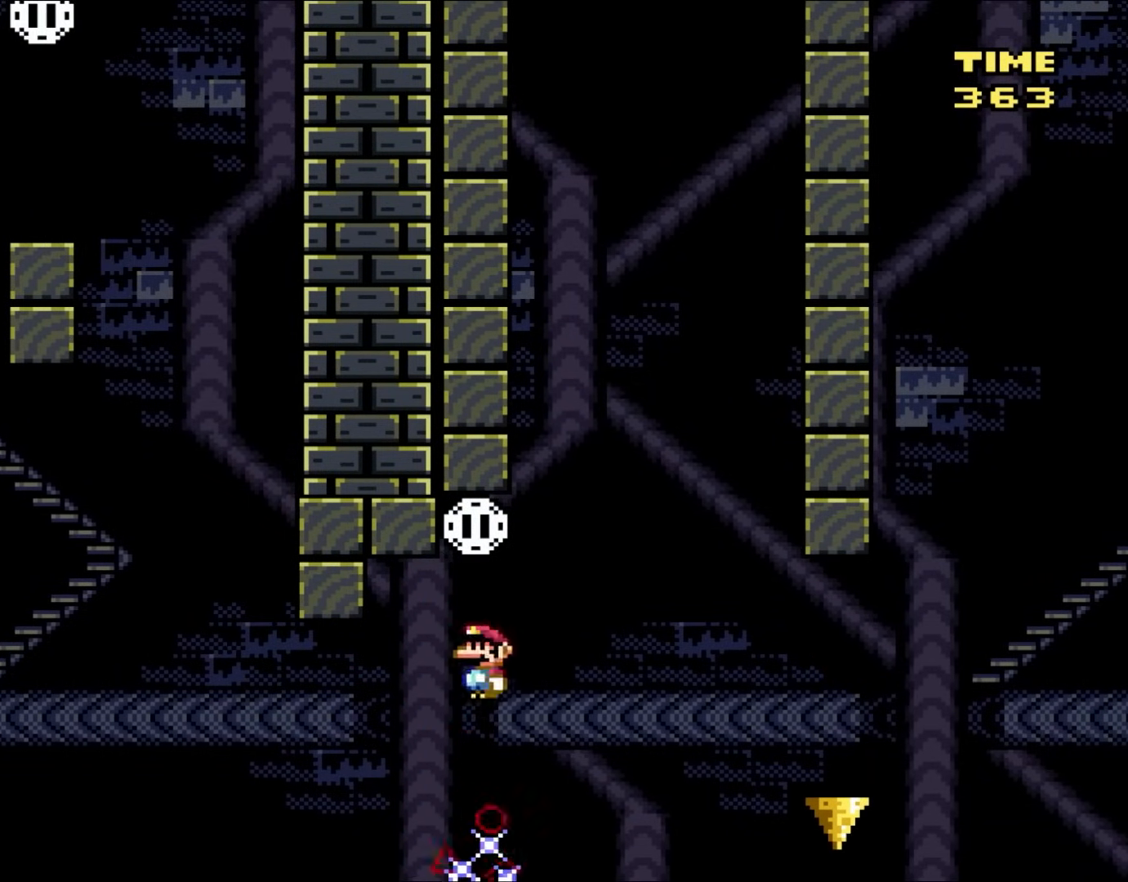
{"buttons": ["A", "X"], "events": [[67, "DPAD_RIGHT", "down"], [150, "A", "down"], [183, "DPAD_UP", "down"], [217, "DPAD_LEFT", "down"], [217, "DPAD_RIGHT", "up"], [217, "DPAD_UP", "up"], [317, "DPAD_LEFT", "up"]]}
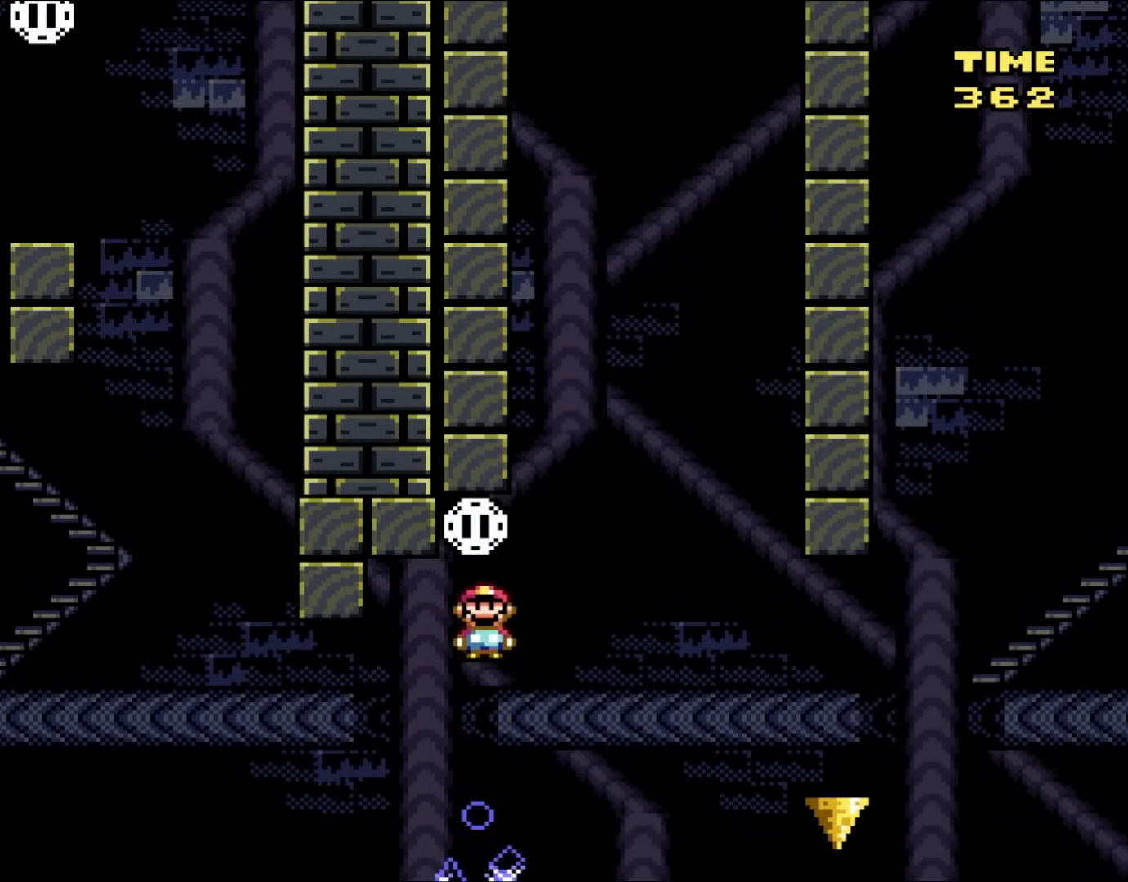
{"buttons": [], "events": [[33, "A", "up"], [83, "DPAD_RIGHT", "down"], [217, "A", "down"], [383, "A", "up"], [433, "DPAD_UP", "down"], [467, "DPAD_RIGHT", "up"], [467, "DPAD_UP", "up"], [500, "X", "up"]]}
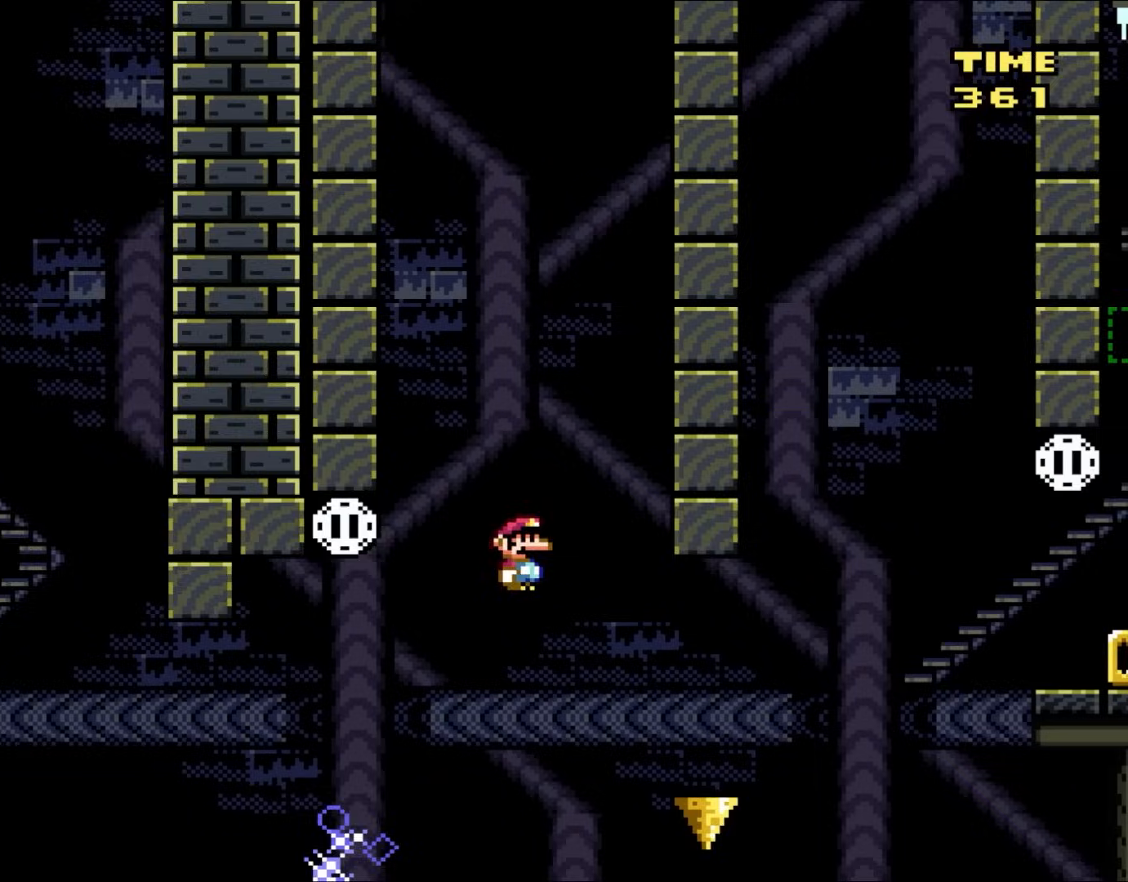
{"buttons": ["X", "DPAD_RIGHT"], "events": [[50, "X", "down"], [233, "DPAD_RIGHT", "down"], [300, "A", "down"], [467, "A", "up"]]}
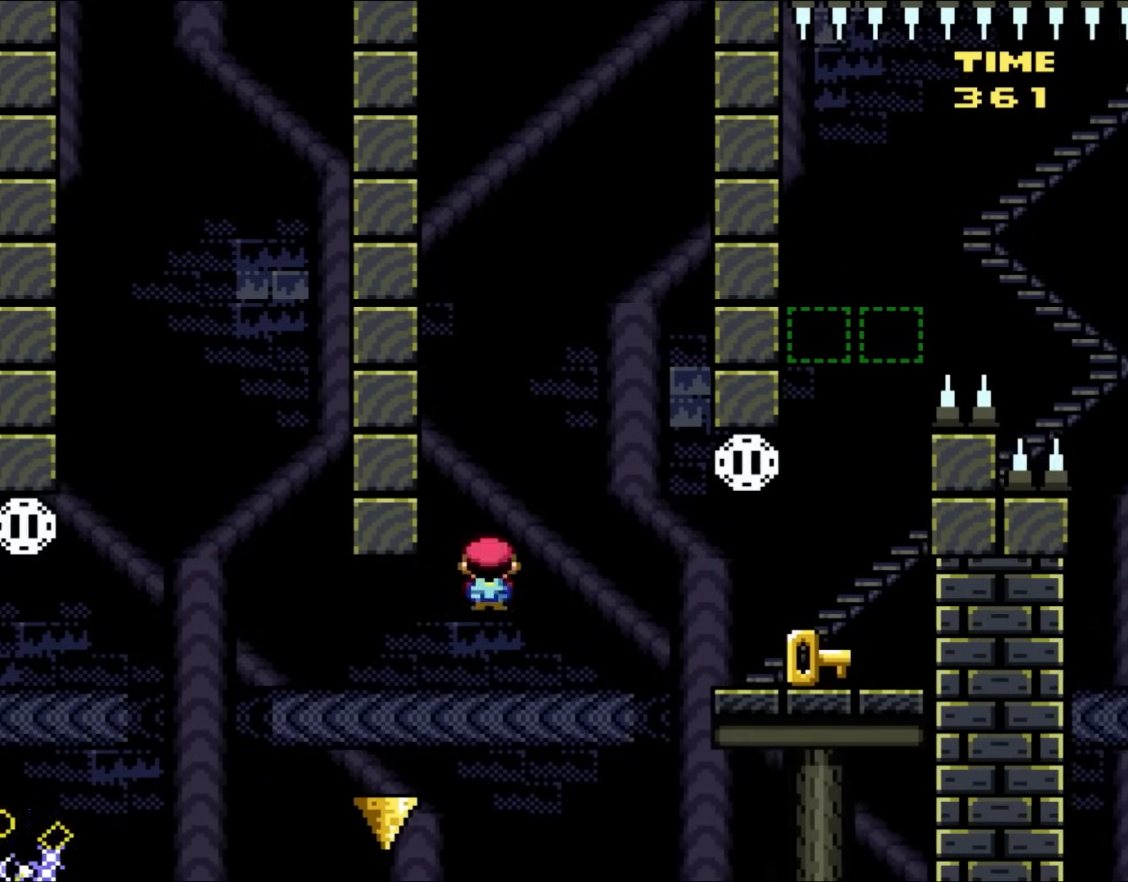
{"buttons": ["Y", "DPAD_UP", "DPAD_RIGHT"], "events": [[67, "A", "down"], [233, "A", "up"], [417, "X", "up"], [417, "Y", "down"], [500, "DPAD_UP", "down"]]}
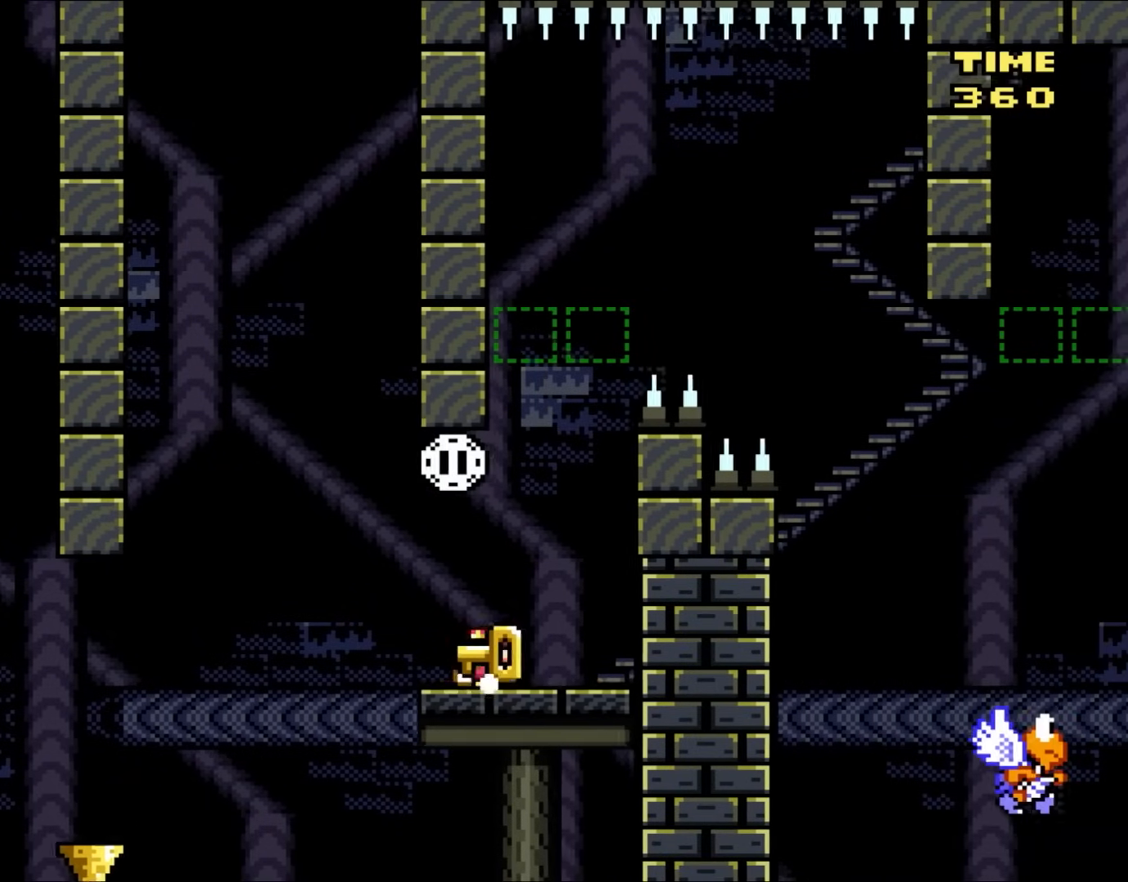
{"buttons": ["Y", "DPAD_RIGHT"], "events": [[33, "DPAD_LEFT", "down"], [33, "DPAD_RIGHT", "up"], [33, "DPAD_UP", "up"], [317, "DPAD_LEFT", "up"], [350, "B", "down"], [383, "DPAD_RIGHT", "down"], [467, "B", "up"]]}
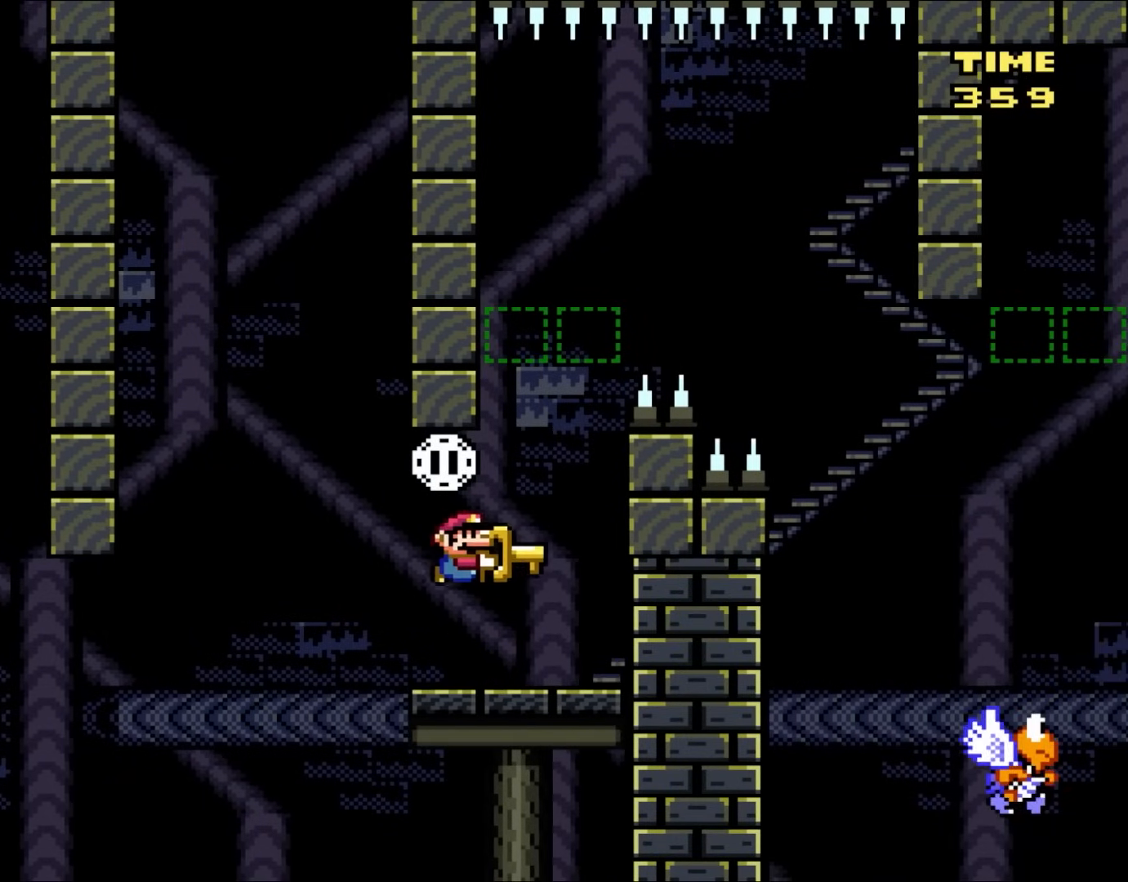
{"buttons": ["Y", "DPAD_UP"], "events": [[50, "DPAD_RIGHT", "up"], [500, "DPAD_UP", "down"]]}
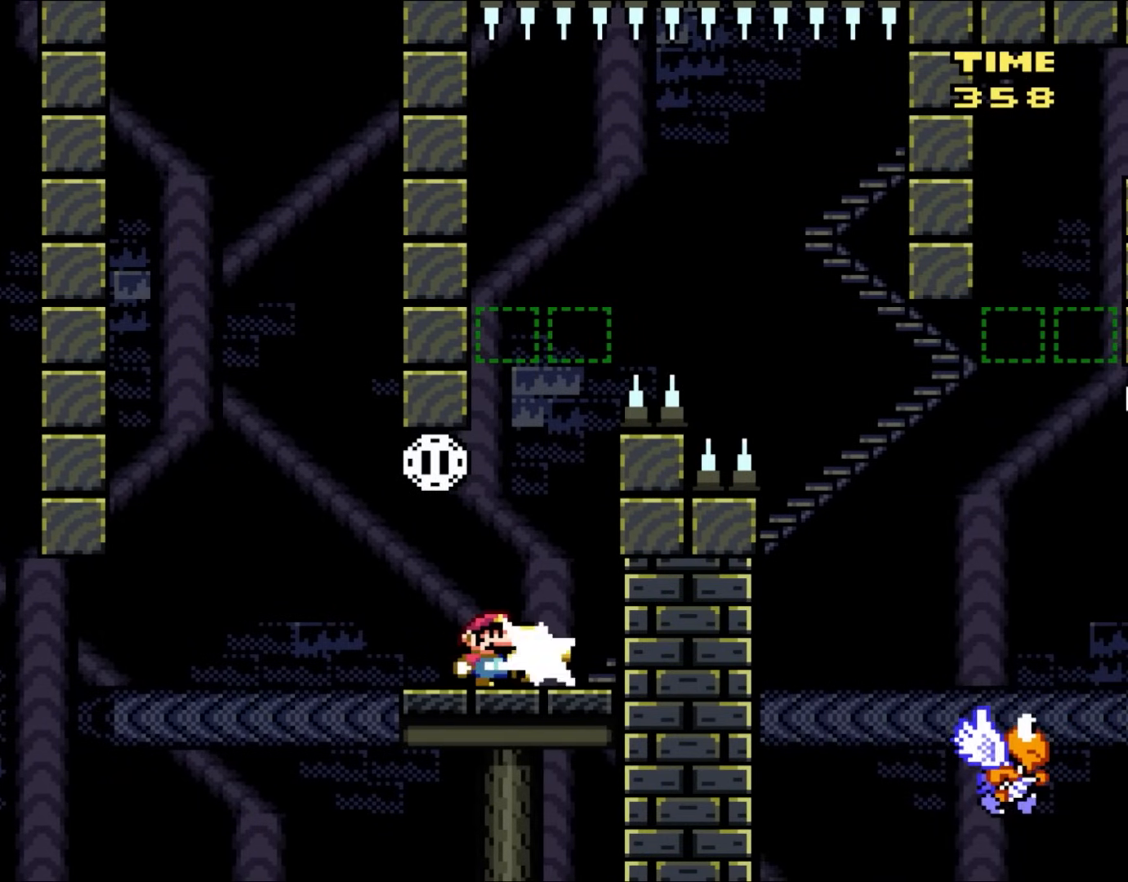
{"buttons": [], "events": [[33, "Y", "up"], [83, "B", "down"], [83, "DPAD_RIGHT", "down"], [117, "DPAD_UP", "up"], [200, "B", "up"], [283, "DPAD_RIGHT", "up"], [350, "DPAD_LEFT", "down"], [450, "DPAD_LEFT", "up"]]}
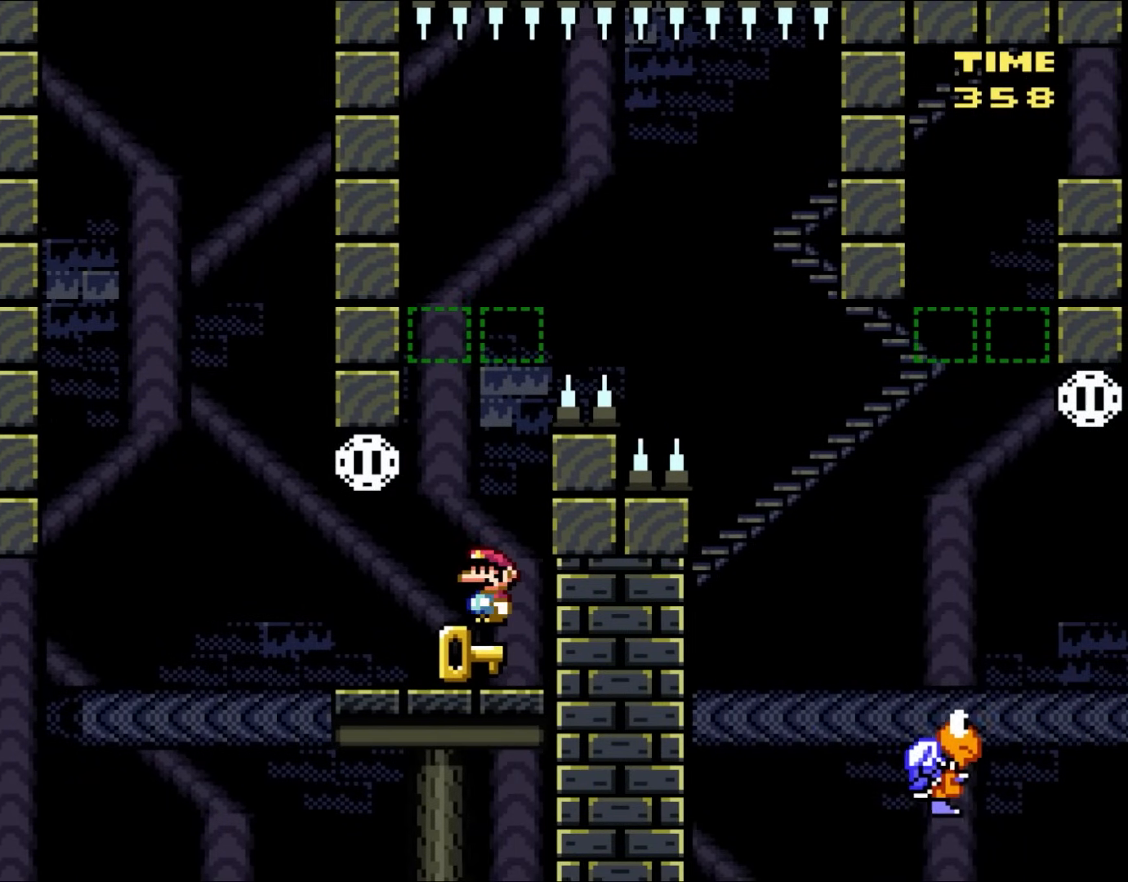
{"buttons": [], "events": []}
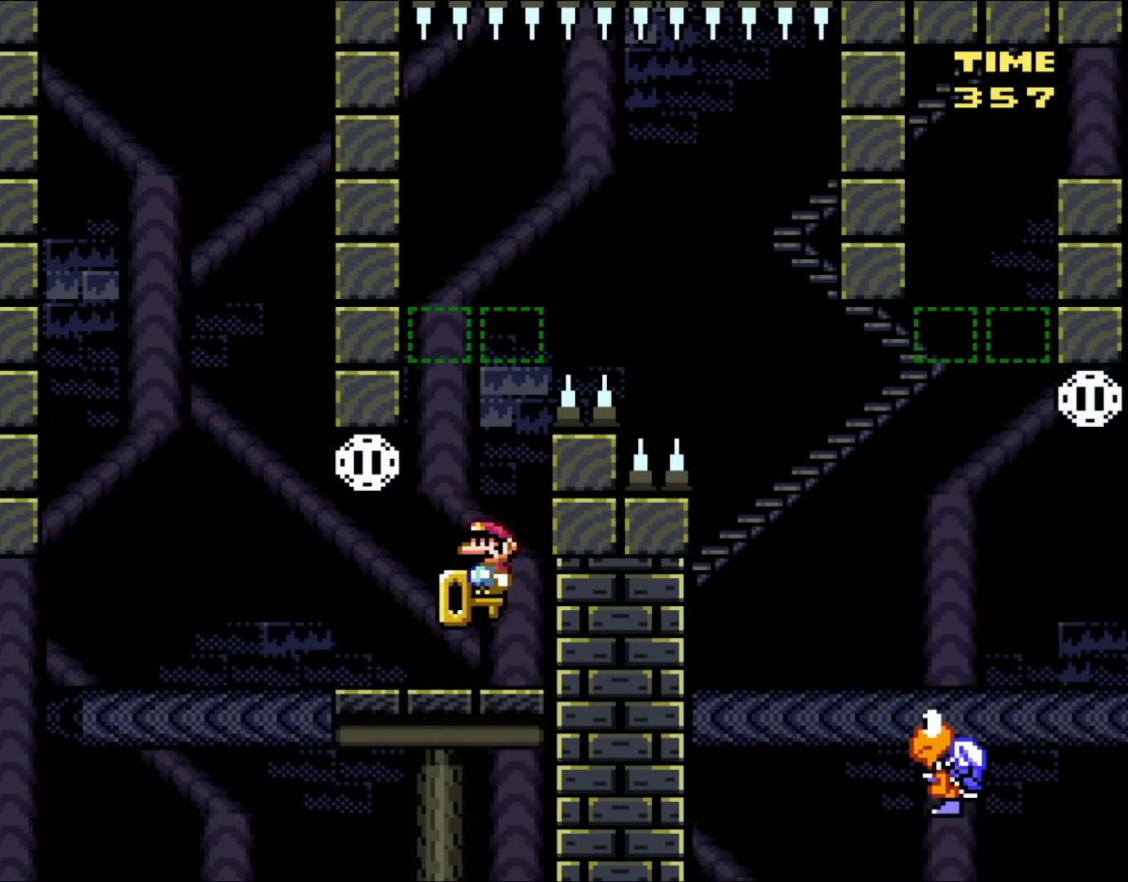
{"buttons": ["DPAD_RIGHT"], "events": [[400, "DPAD_RIGHT", "down"]]}
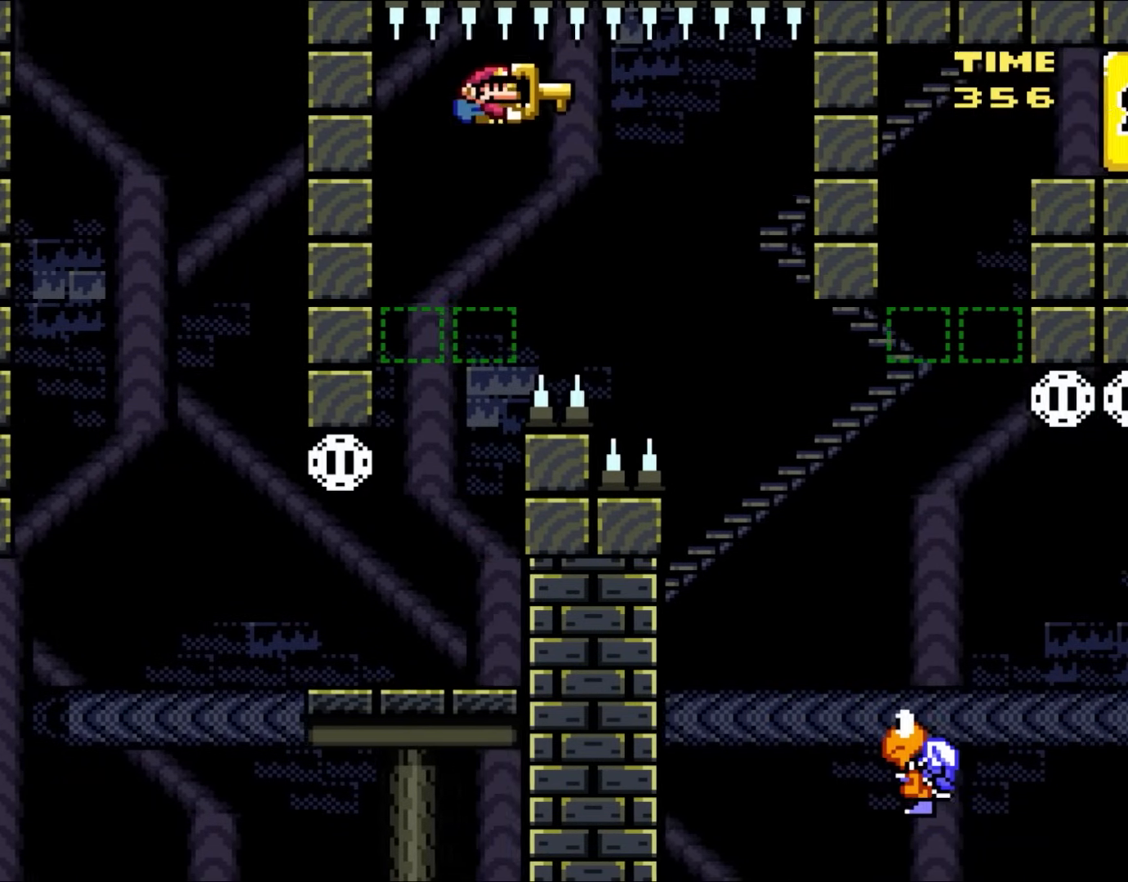
{"buttons": ["B", "Y", "DPAD_RIGHT"], "events": [[50, "Y", "down"], [150, "B", "down"]]}
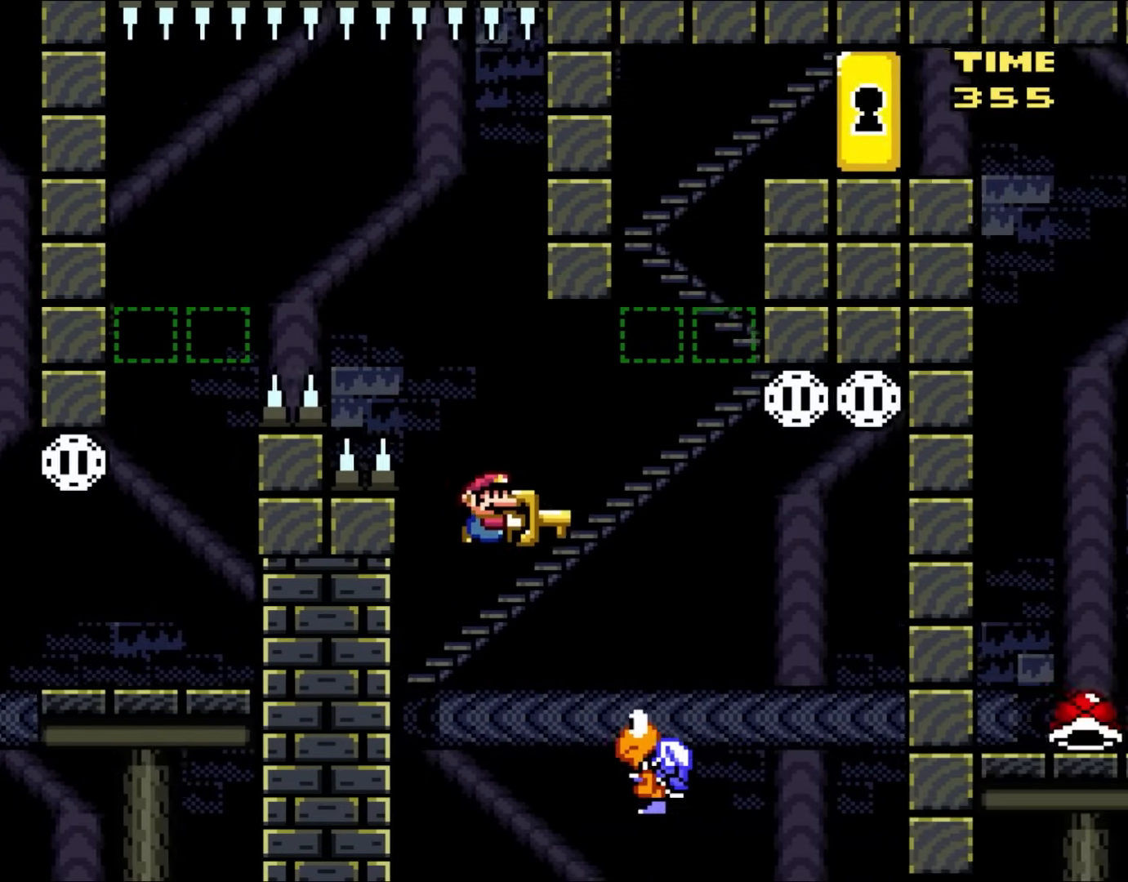
{"buttons": ["B", "Y", "DPAD_RIGHT"], "events": []}